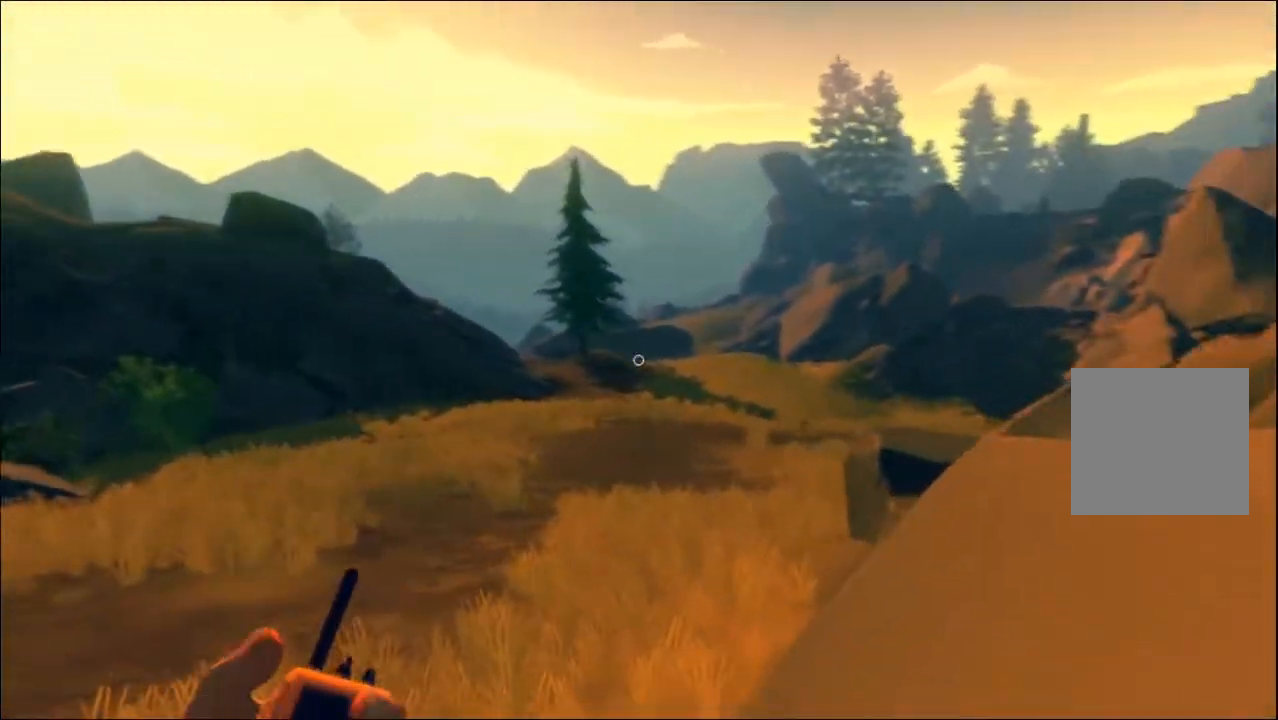
Gameplay with a controller (Xbox layout); each line is a JSON object with the inputs held at the frame after it. "events" lists button and stick changes between this image and that frame as [ms after this image, input, new state], when the widget could be followed in between.
{"buttons": [], "left_stick": "up-left", "right_stick": "right", "events": [[100, "right_stick", "center"], [333, "right_stick", "right"]]}
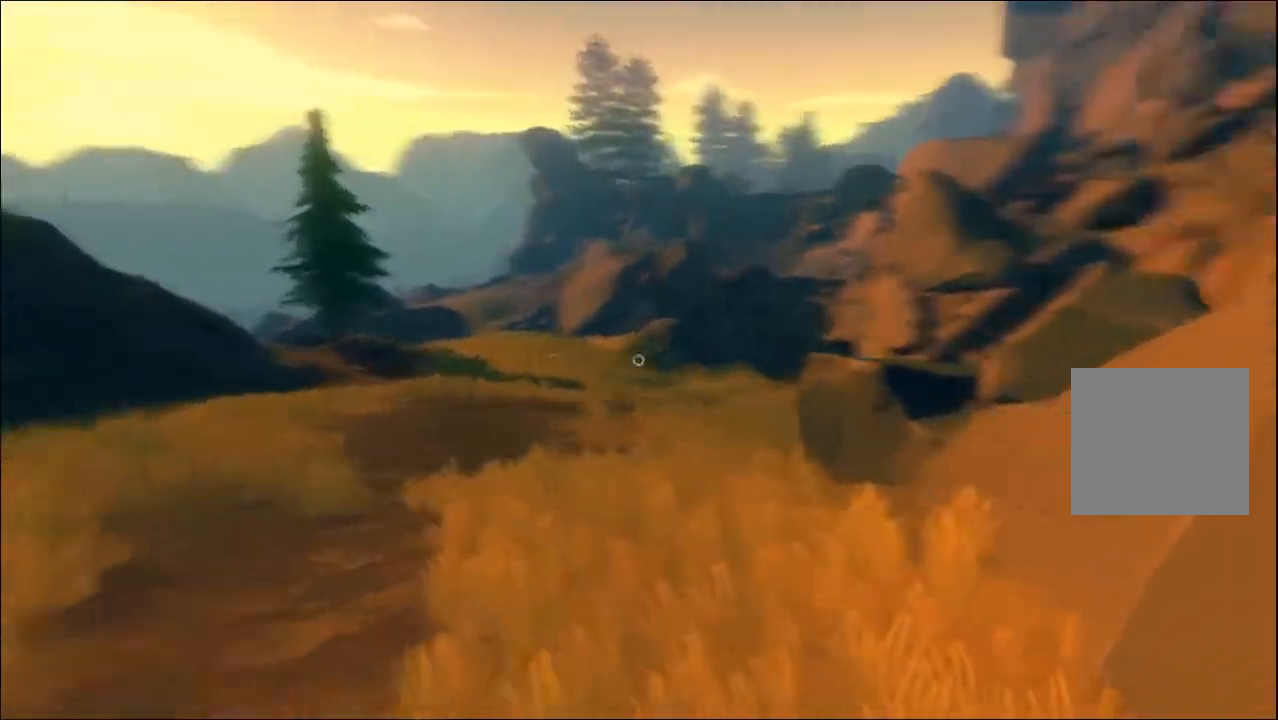
{"buttons": [], "left_stick": "up-left", "right_stick": "center", "events": [[17, "right_stick", "center"], [300, "right_stick", "right"], [467, "right_stick", "center"]]}
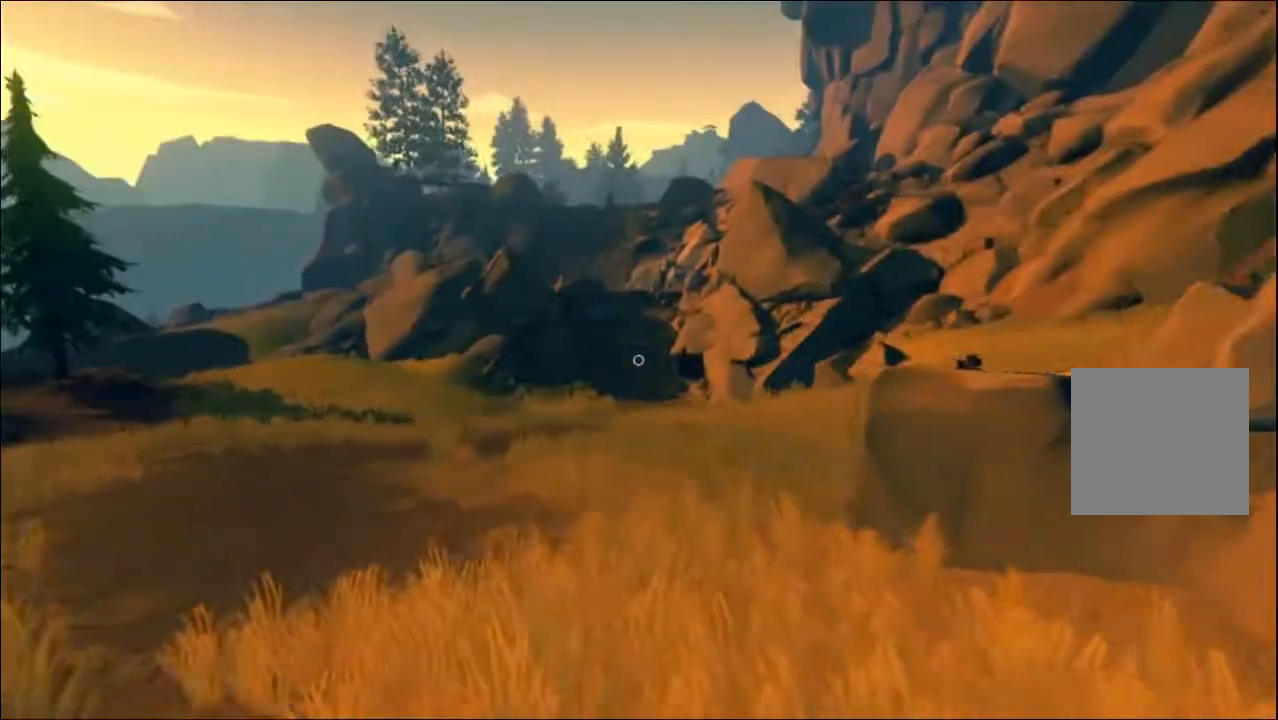
{"buttons": [], "left_stick": "up-left", "right_stick": "center", "events": []}
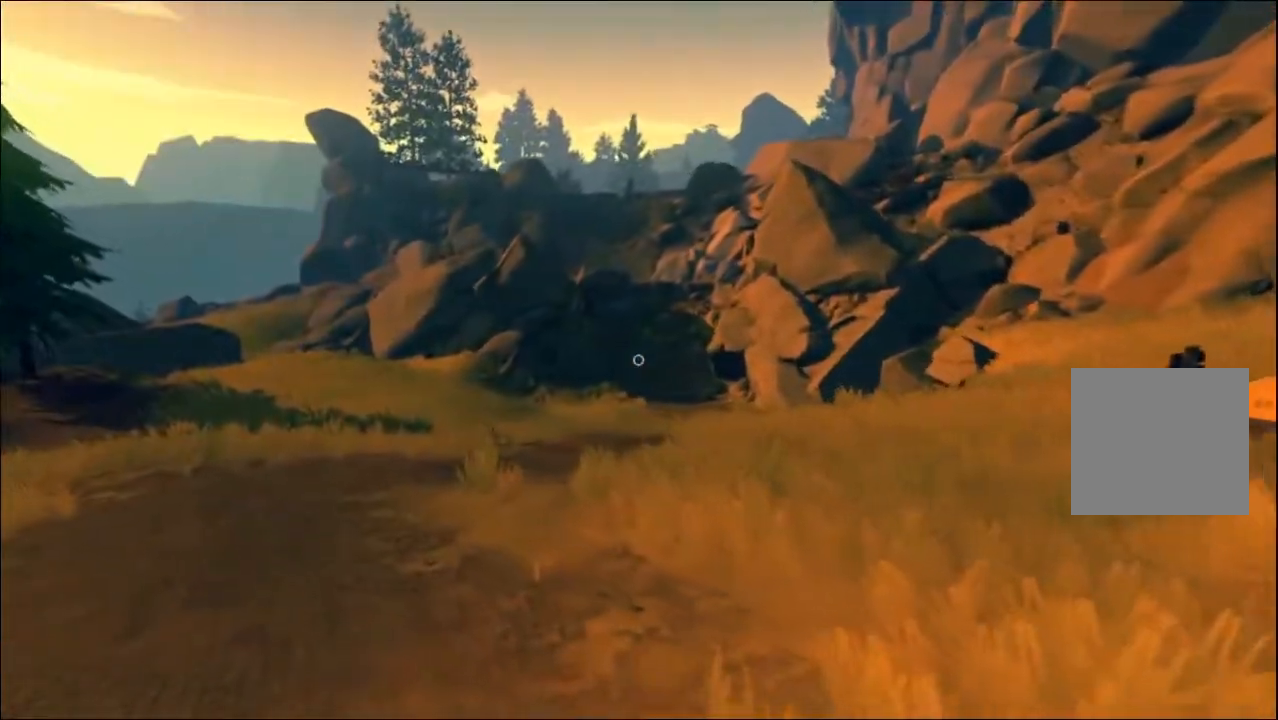
{"buttons": [], "left_stick": "up-left", "right_stick": "right", "events": [[183, "right_stick", "right"], [350, "right_stick", "center"], [450, "right_stick", "right"]]}
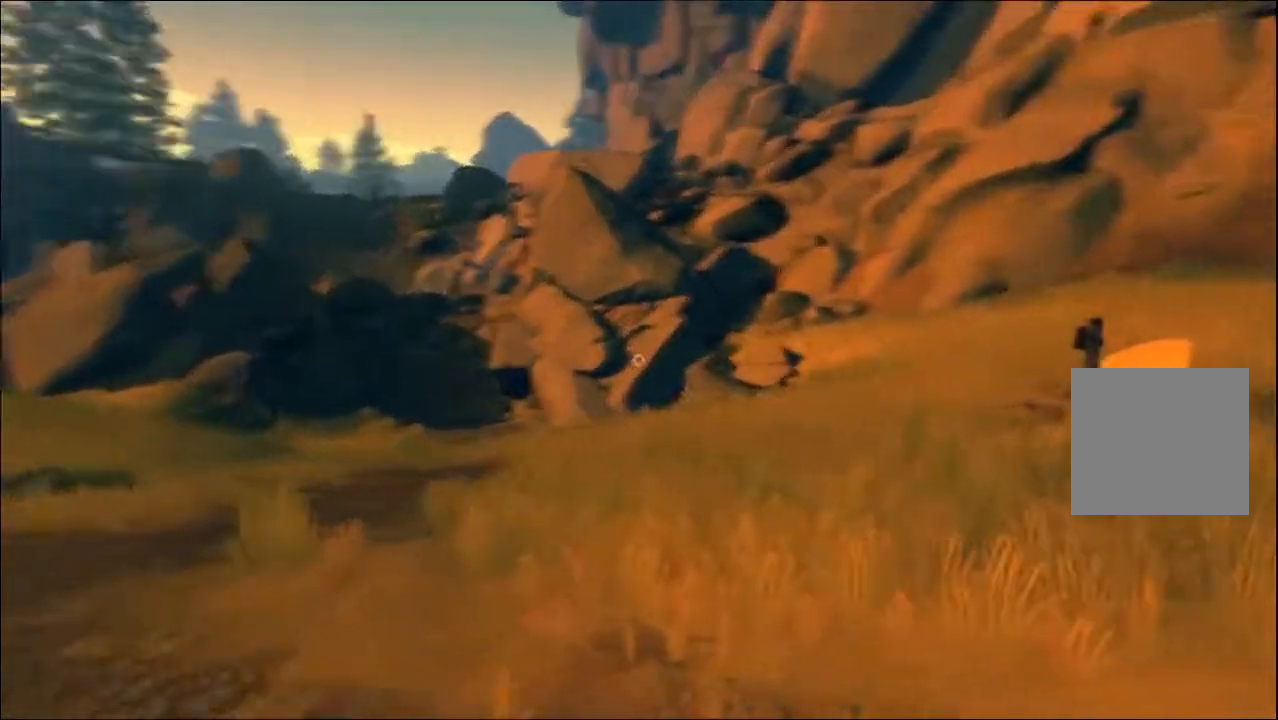
{"buttons": [], "left_stick": "up-left", "right_stick": "center", "events": [[233, "right_stick", "center"]]}
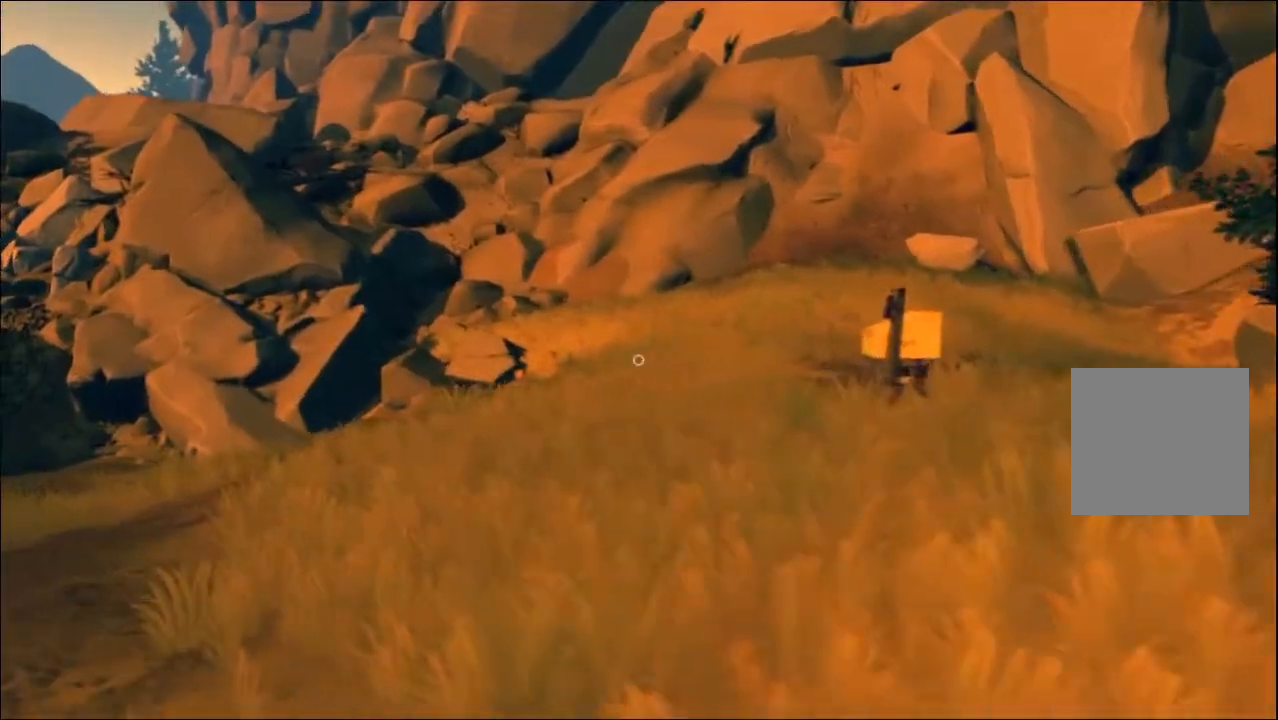
{"buttons": [], "left_stick": "up-left", "right_stick": "left", "events": [[417, "right_stick", "left"]]}
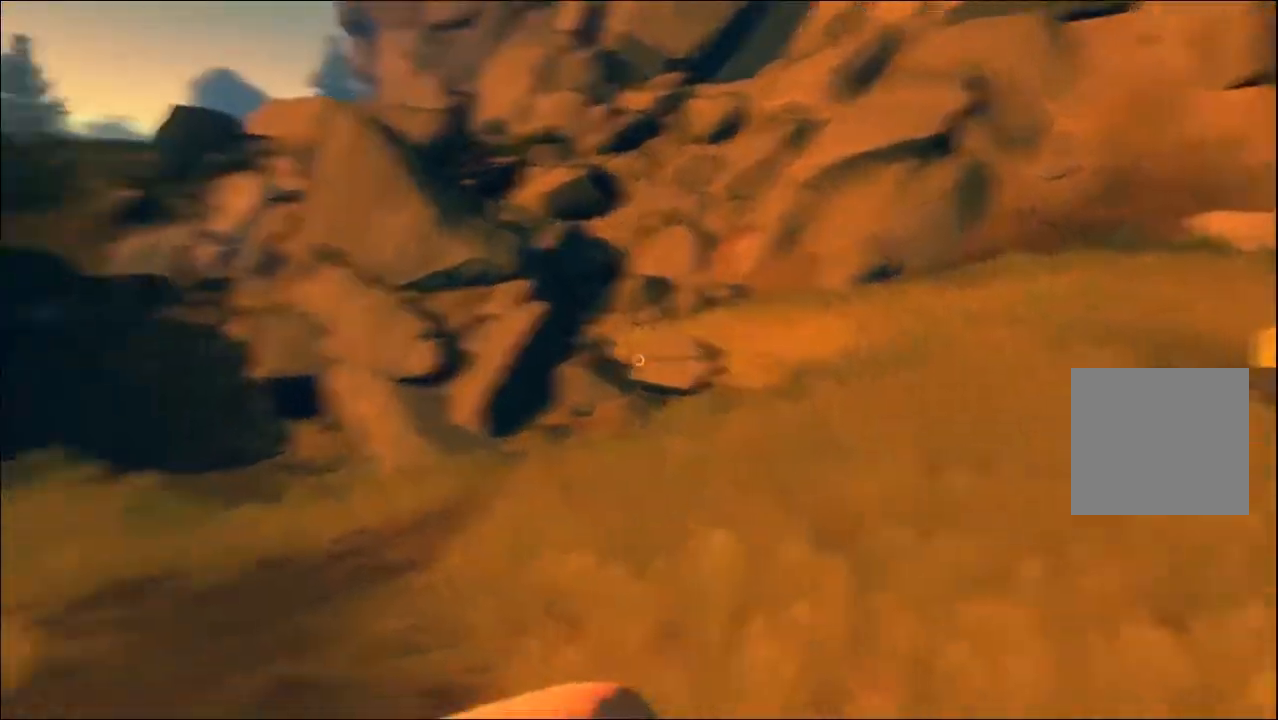
{"buttons": ["L2"], "left_stick": "up", "right_stick": "center", "events": [[217, "right_stick", "center"], [300, "L2", "down"], [317, "left_stick", "up"]]}
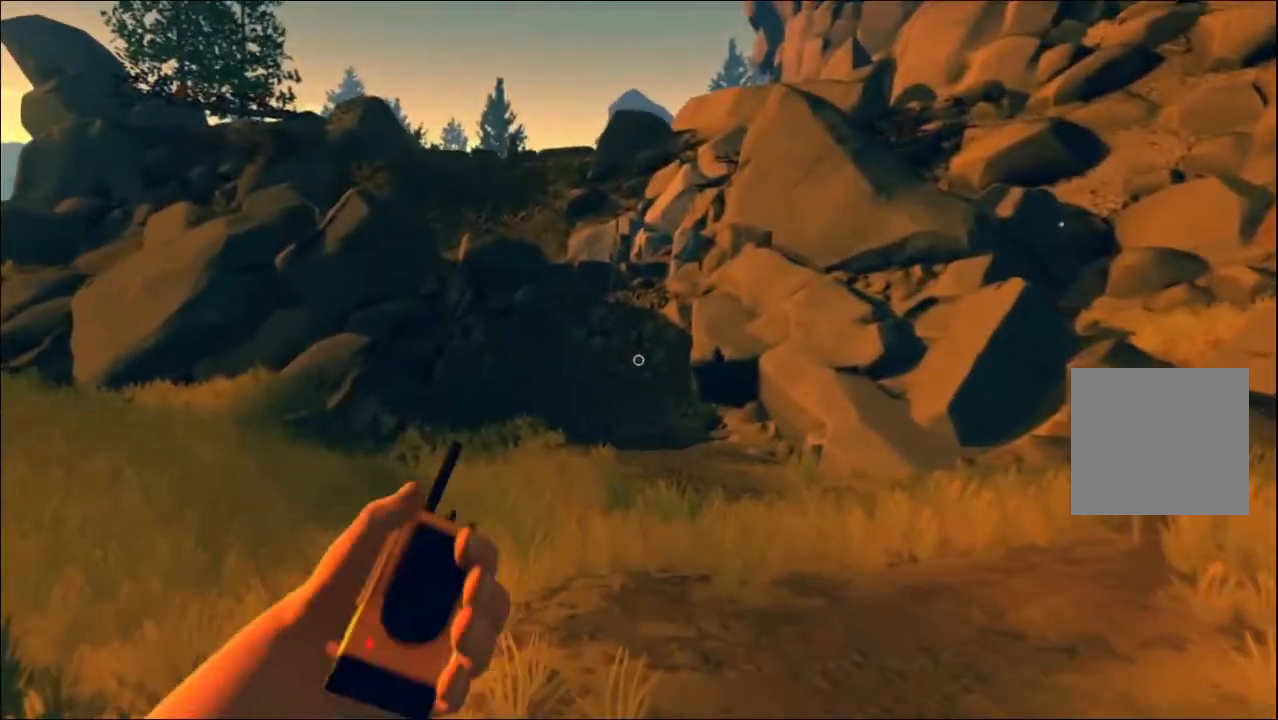
{"buttons": [], "left_stick": "center", "right_stick": "center", "events": [[133, "right_stick", "down"], [367, "right_stick", "center"], [483, "left_stick", "center"], [500, "L2", "up"]]}
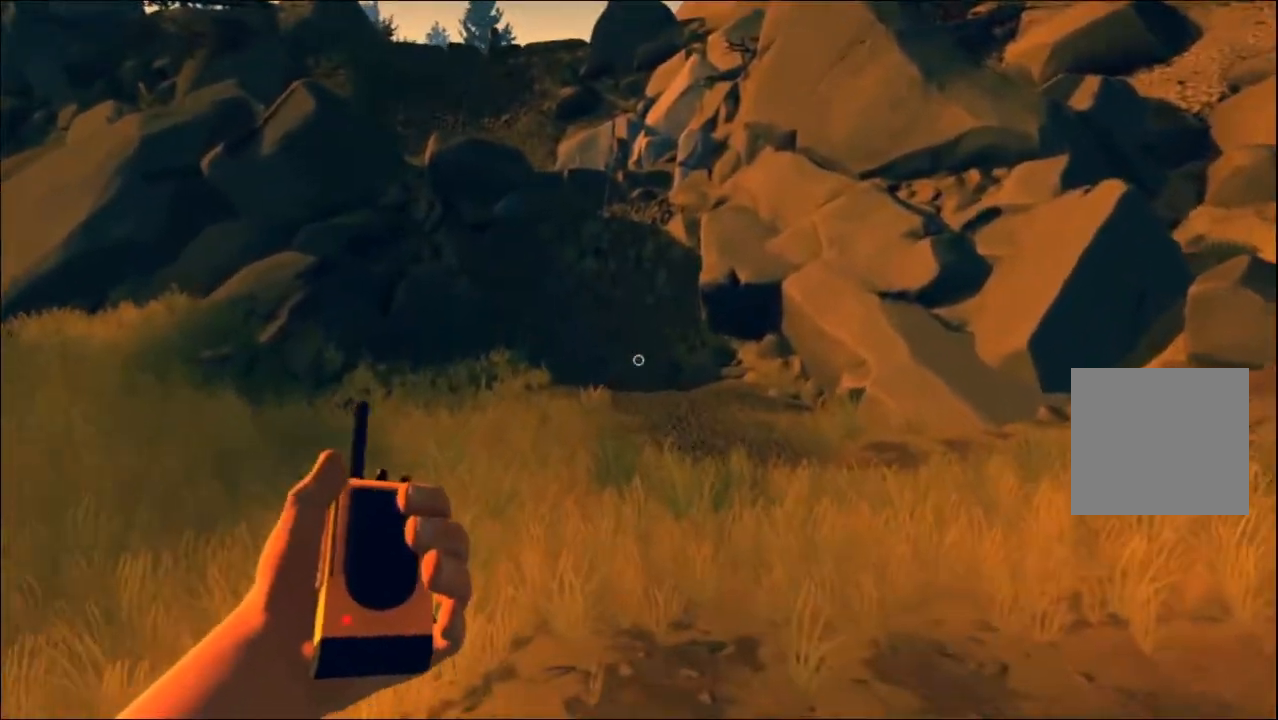
{"buttons": [], "left_stick": "up", "right_stick": "center", "events": [[100, "DPAD_UP", "down"], [217, "DPAD_UP", "up"], [383, "left_stick", "up"]]}
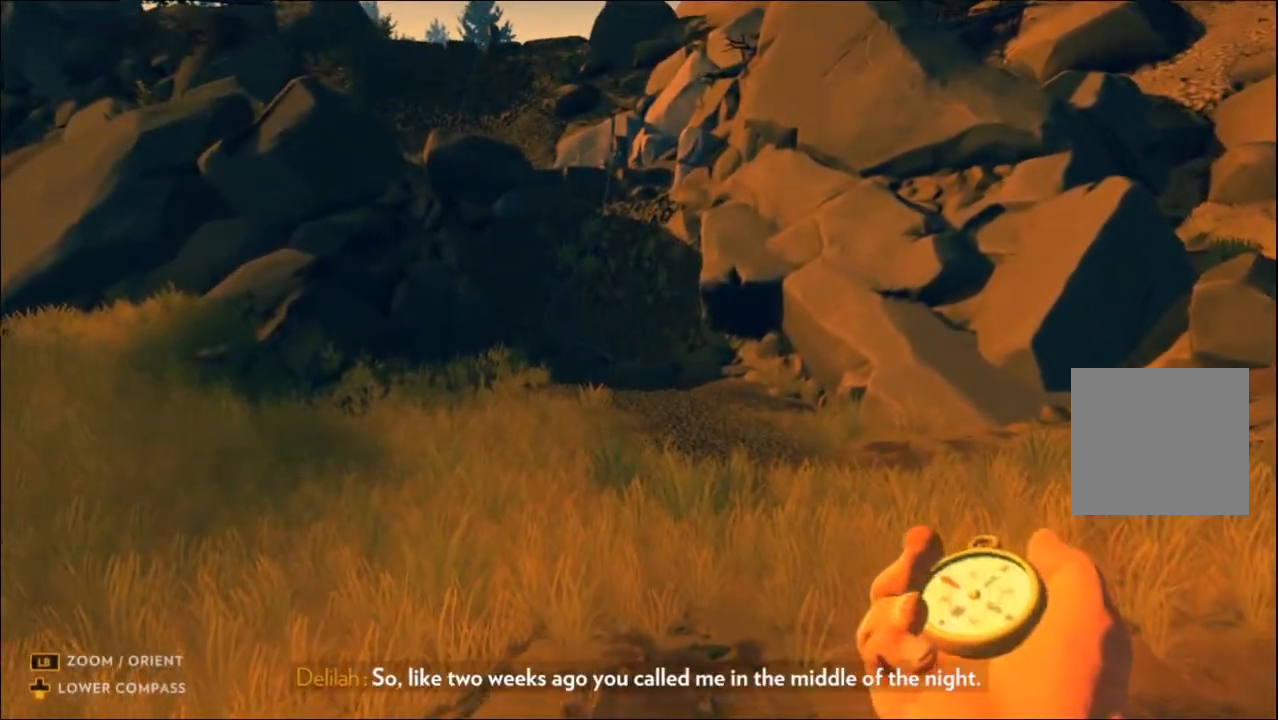
{"buttons": [], "left_stick": "up", "right_stick": "center", "events": []}
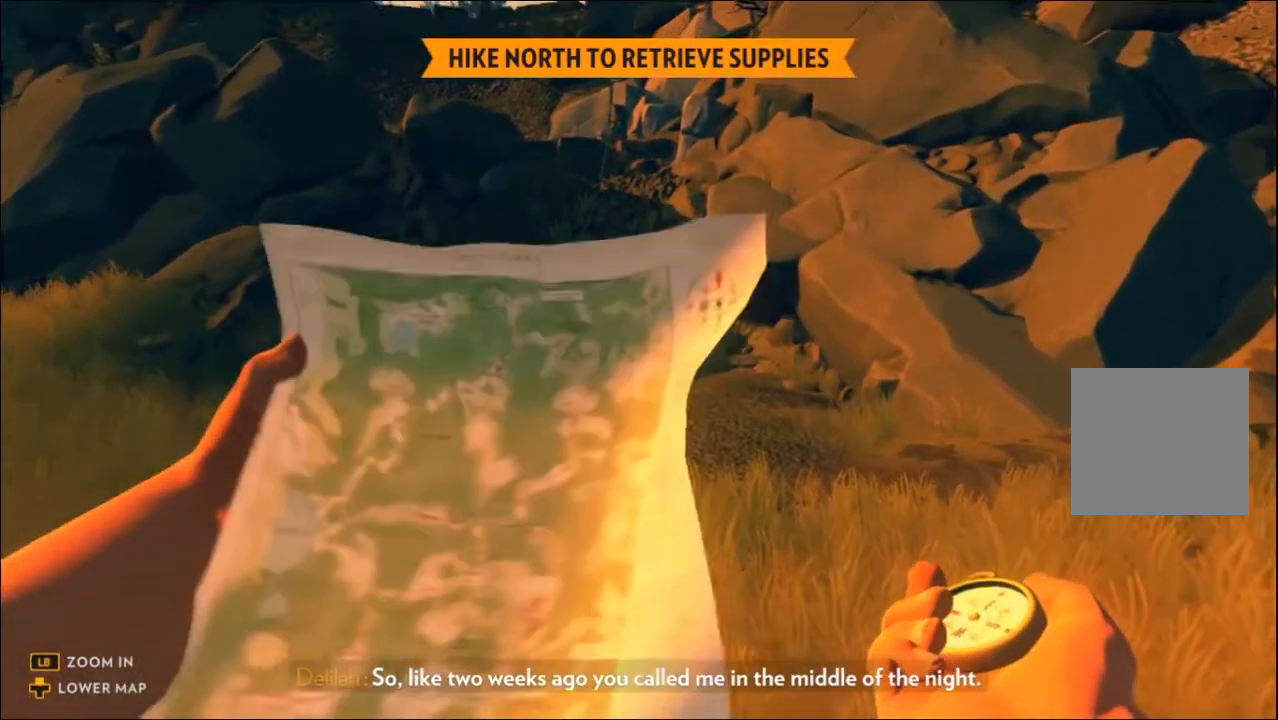
{"buttons": [], "left_stick": "center", "right_stick": "center", "events": [[167, "left_stick", "center"]]}
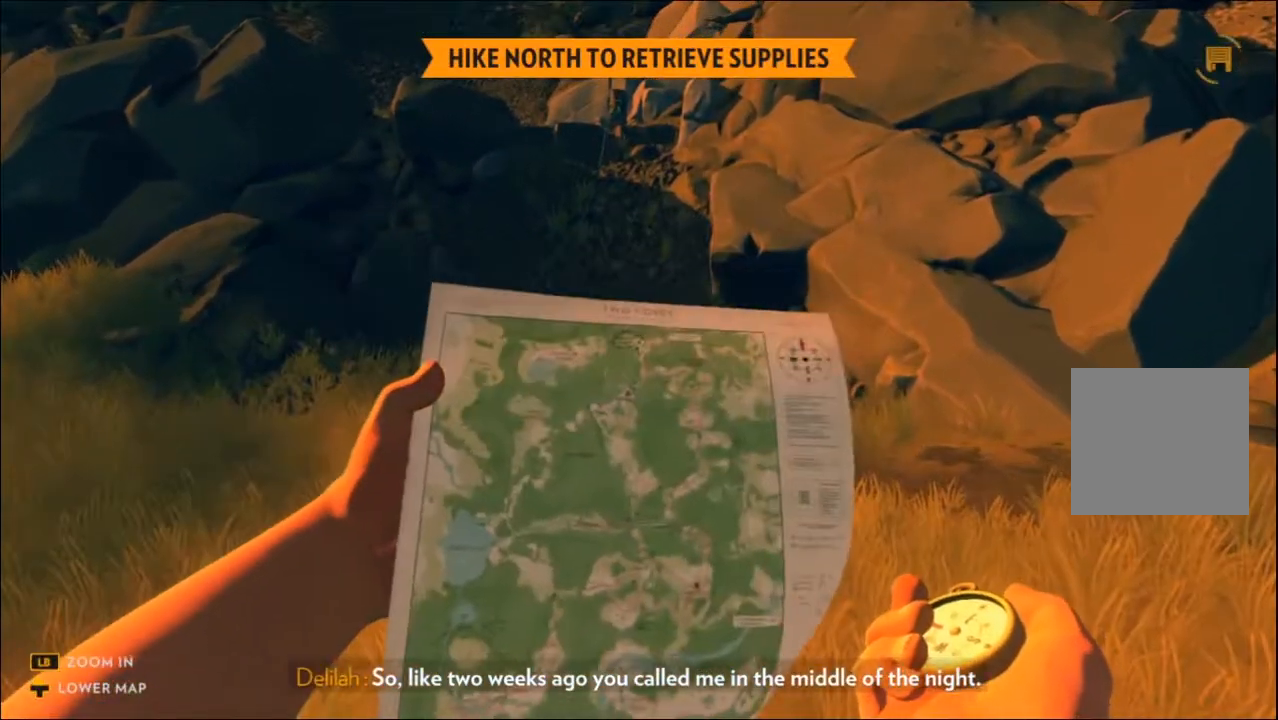
{"buttons": [], "left_stick": "center", "right_stick": "center", "events": []}
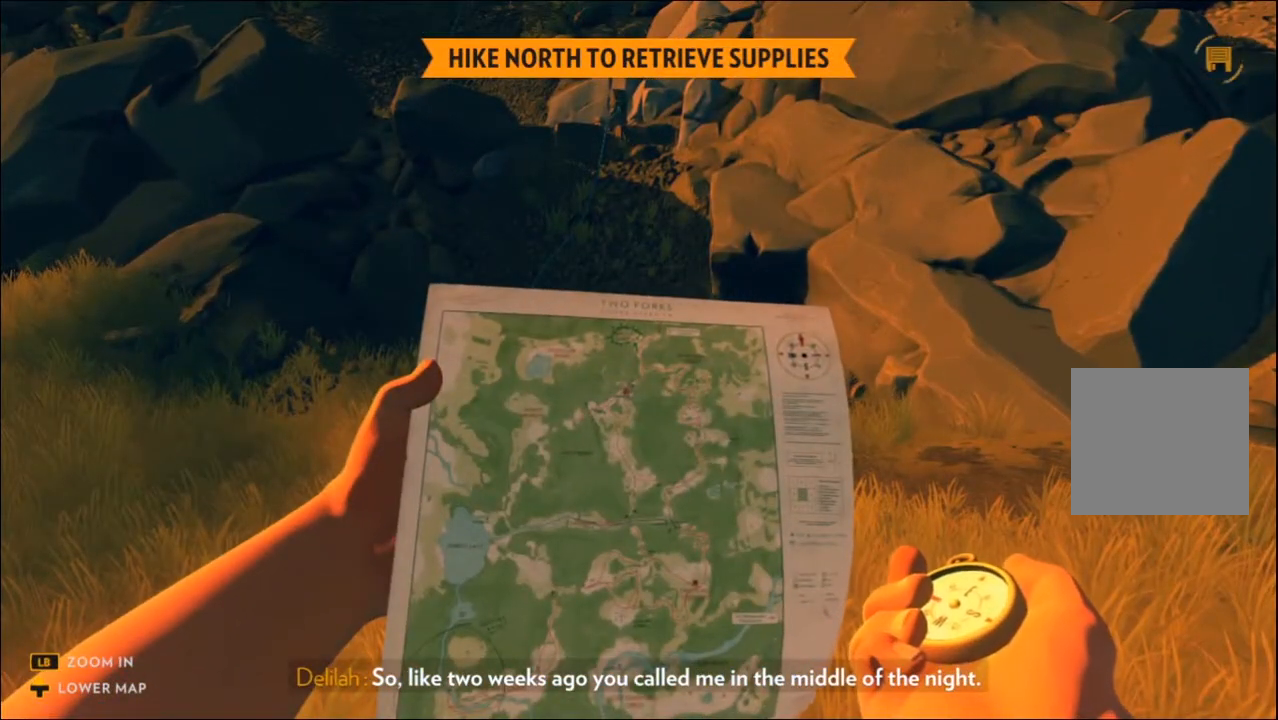
{"buttons": ["L2"], "left_stick": "center", "right_stick": "center", "events": [[367, "L2", "down"]]}
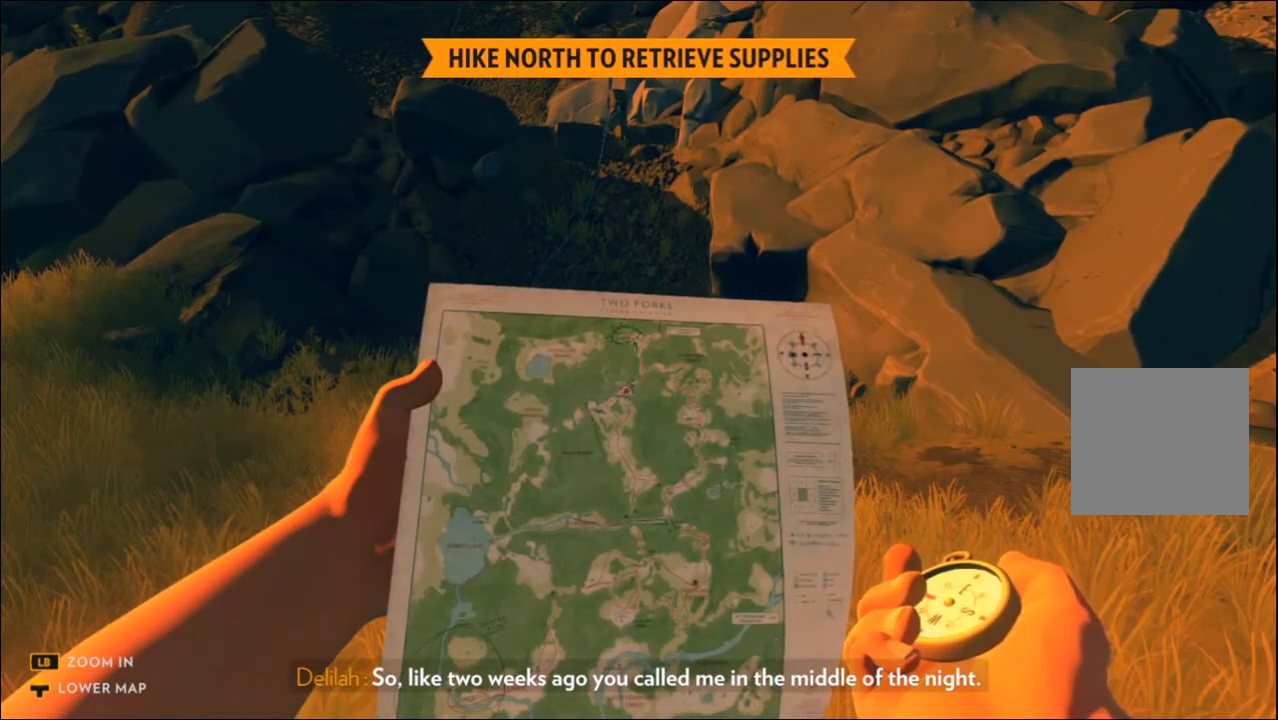
{"buttons": ["L2"], "left_stick": "center", "right_stick": "center", "events": []}
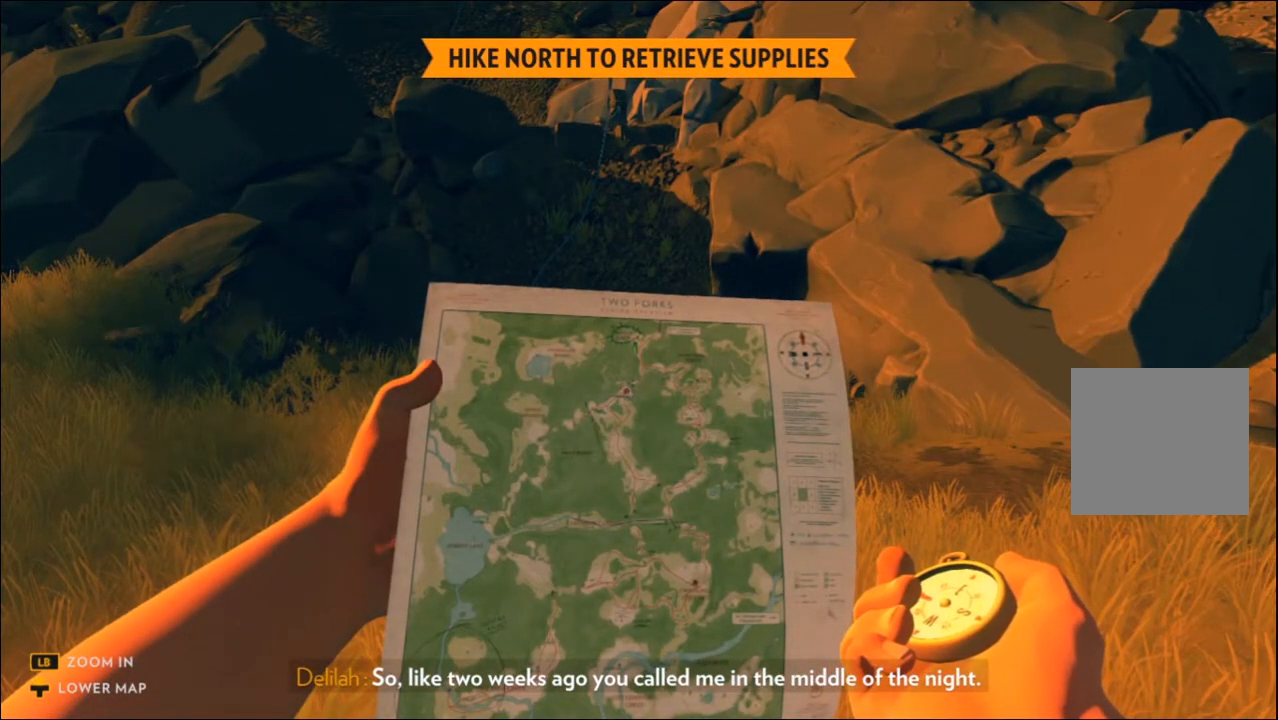
{"buttons": [], "left_stick": "center", "right_stick": "center", "events": [[33, "L2", "up"]]}
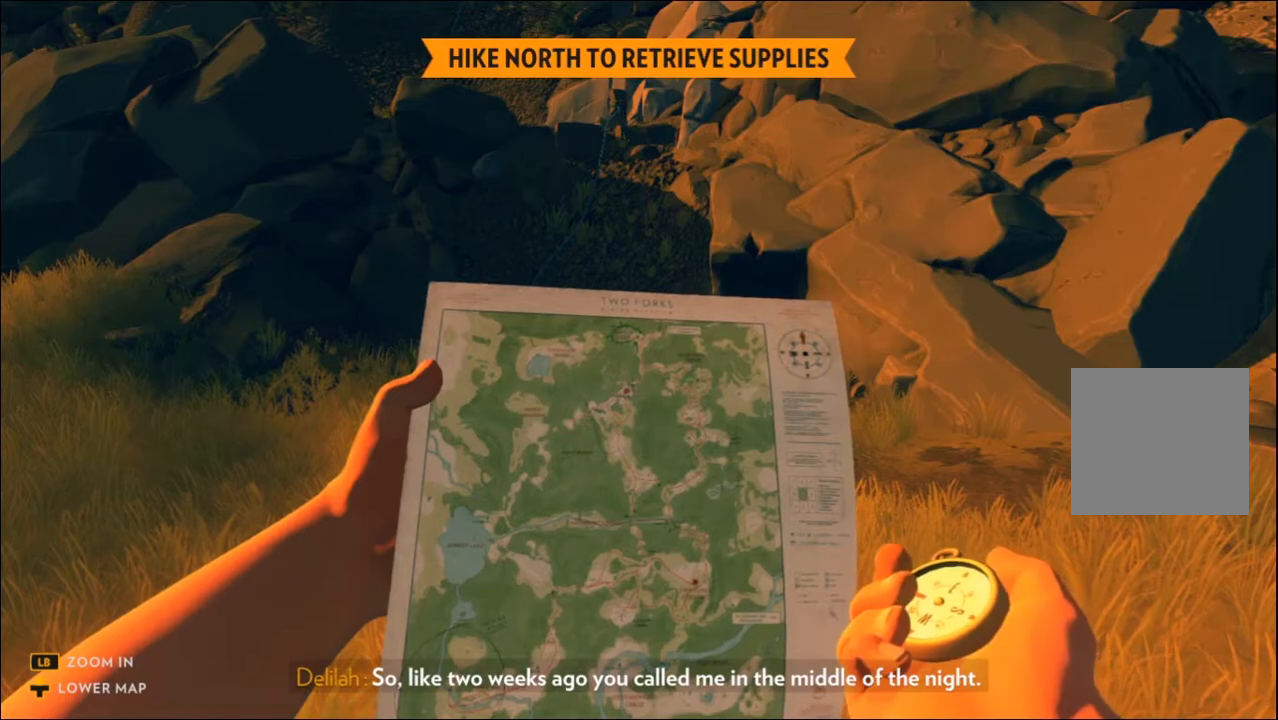
{"buttons": [], "left_stick": "up", "right_stick": "center", "events": [[150, "left_stick", "up"]]}
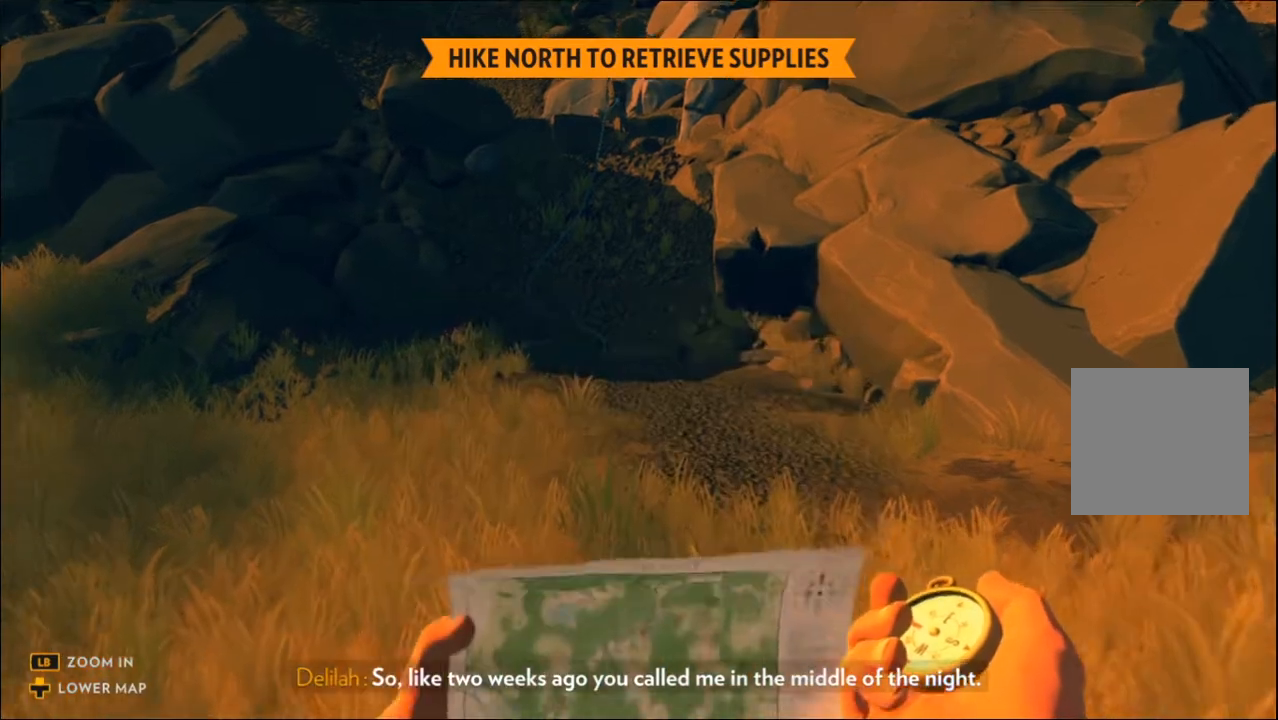
{"buttons": [], "left_stick": "center", "right_stick": "center", "events": [[233, "left_stick", "center"]]}
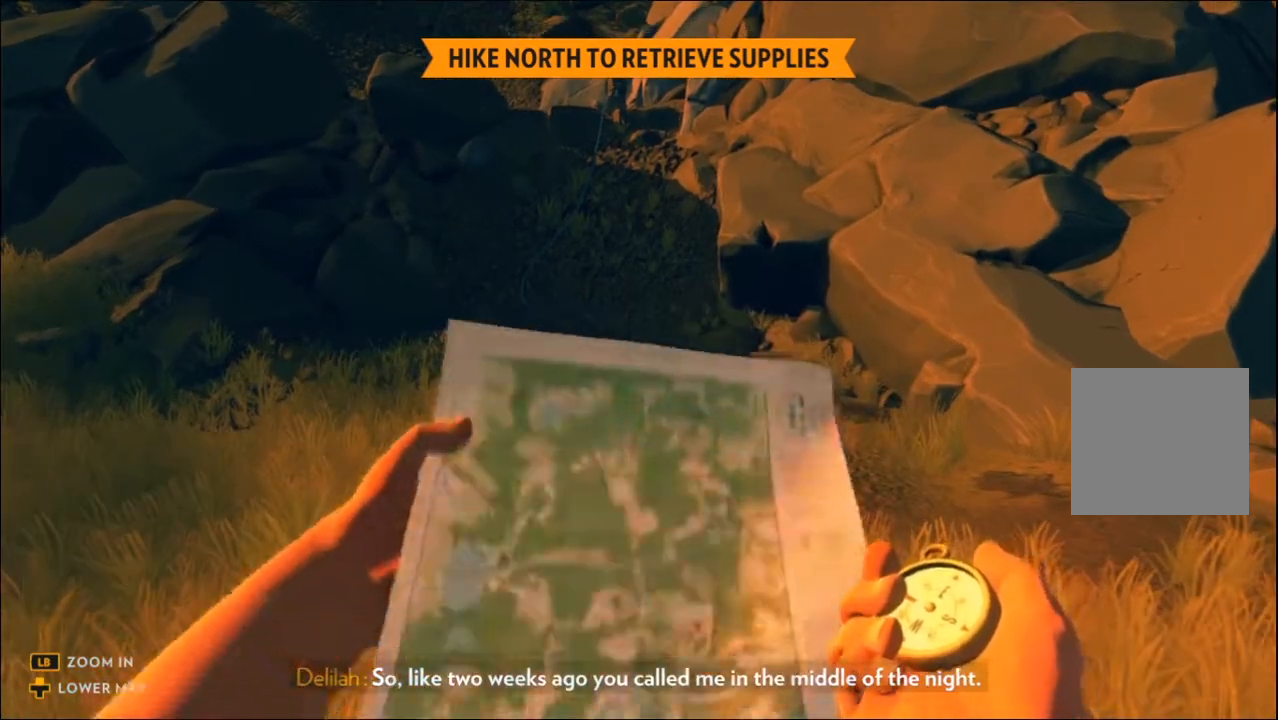
{"buttons": [], "left_stick": "center", "right_stick": "center", "events": []}
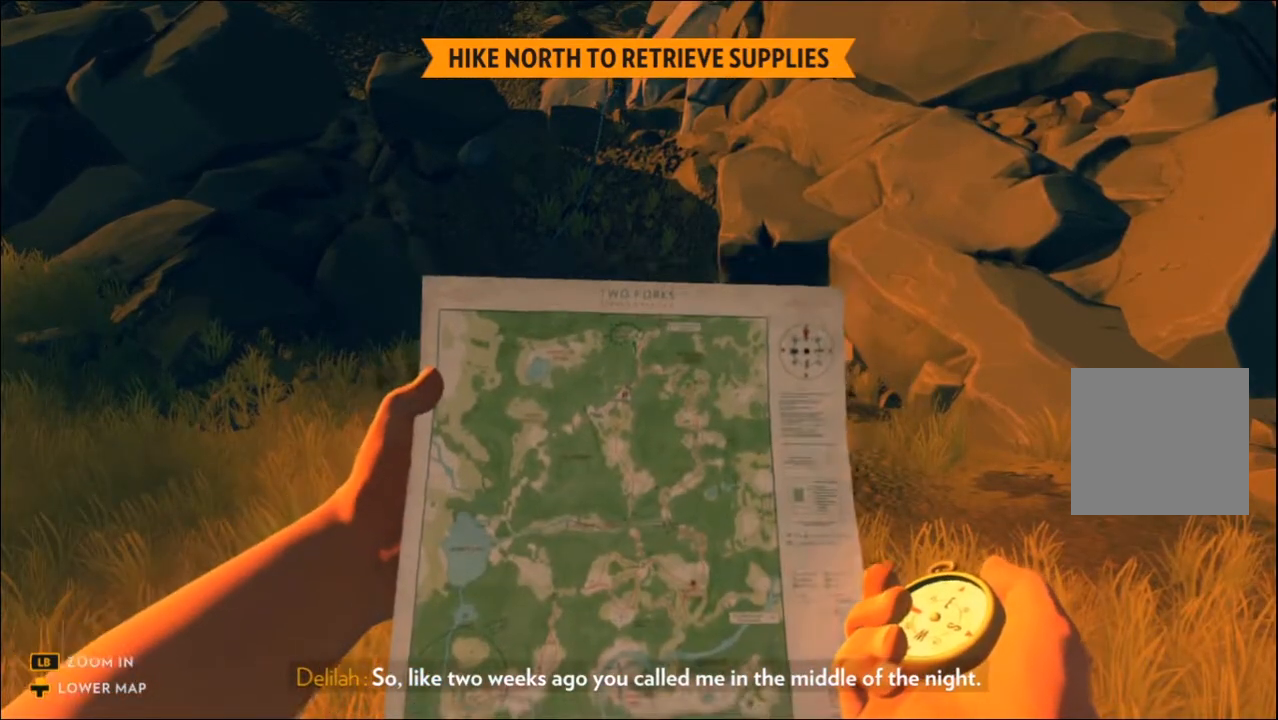
{"buttons": [], "left_stick": "center", "right_stick": "center", "events": []}
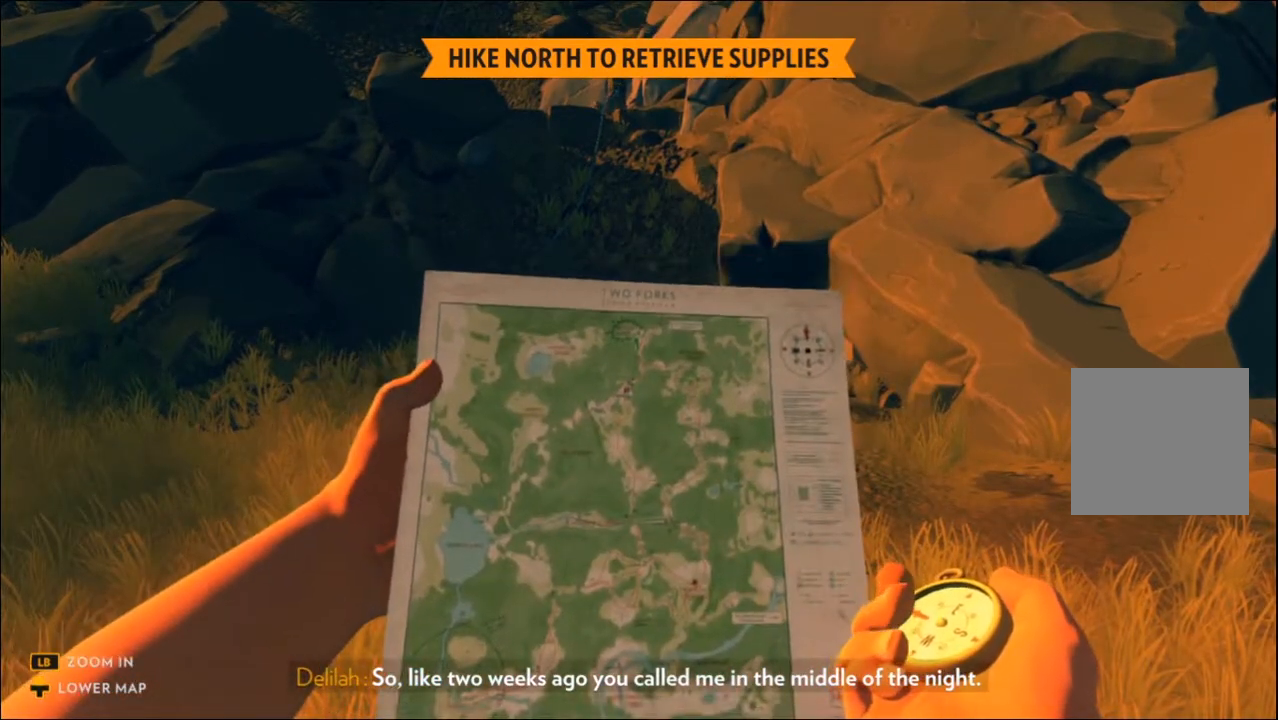
{"buttons": ["L1"], "left_stick": "center", "right_stick": "center", "events": [[467, "L1", "down"]]}
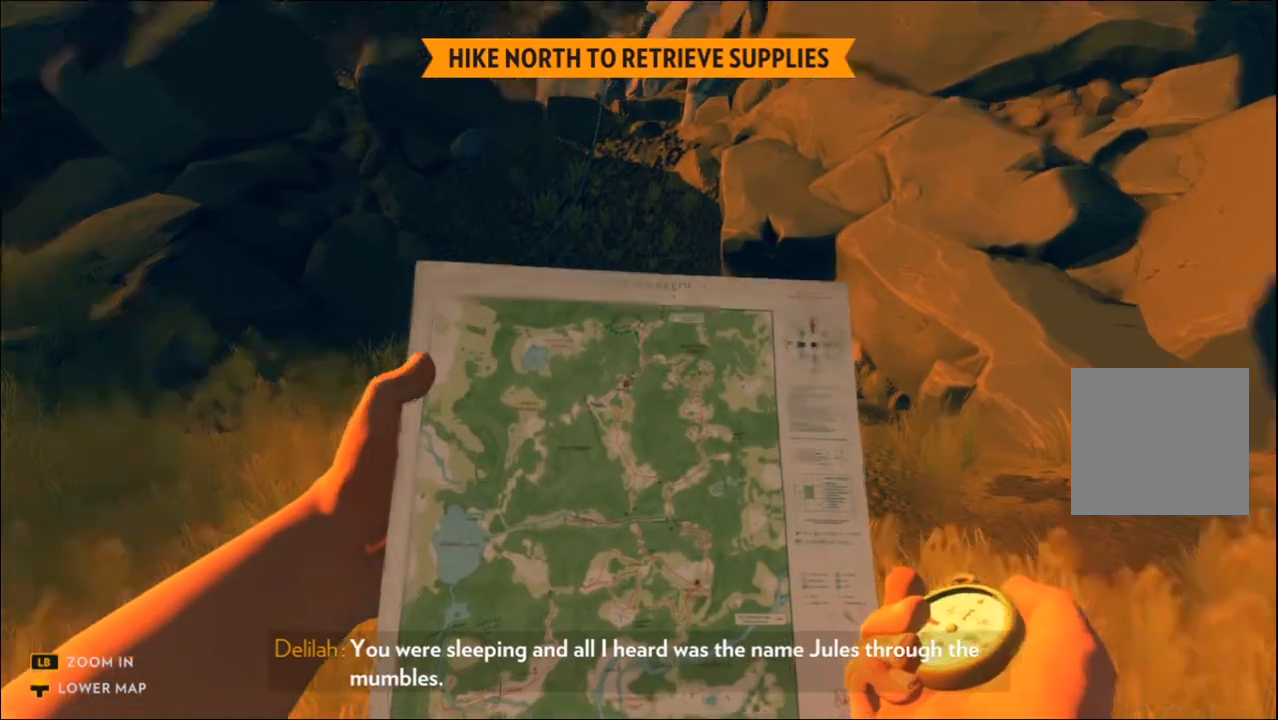
{"buttons": ["L1"], "left_stick": "center", "right_stick": "center", "events": []}
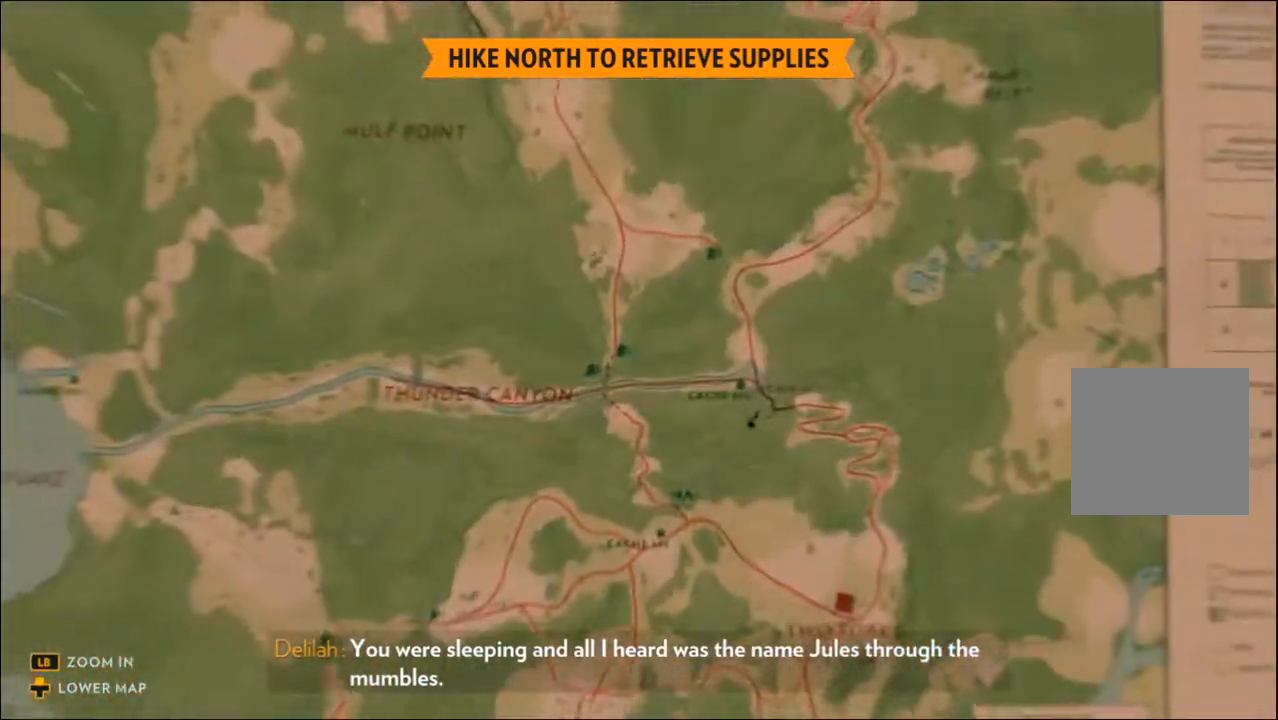
{"buttons": ["L1"], "left_stick": "center", "right_stick": "up", "events": [[450, "right_stick", "up"]]}
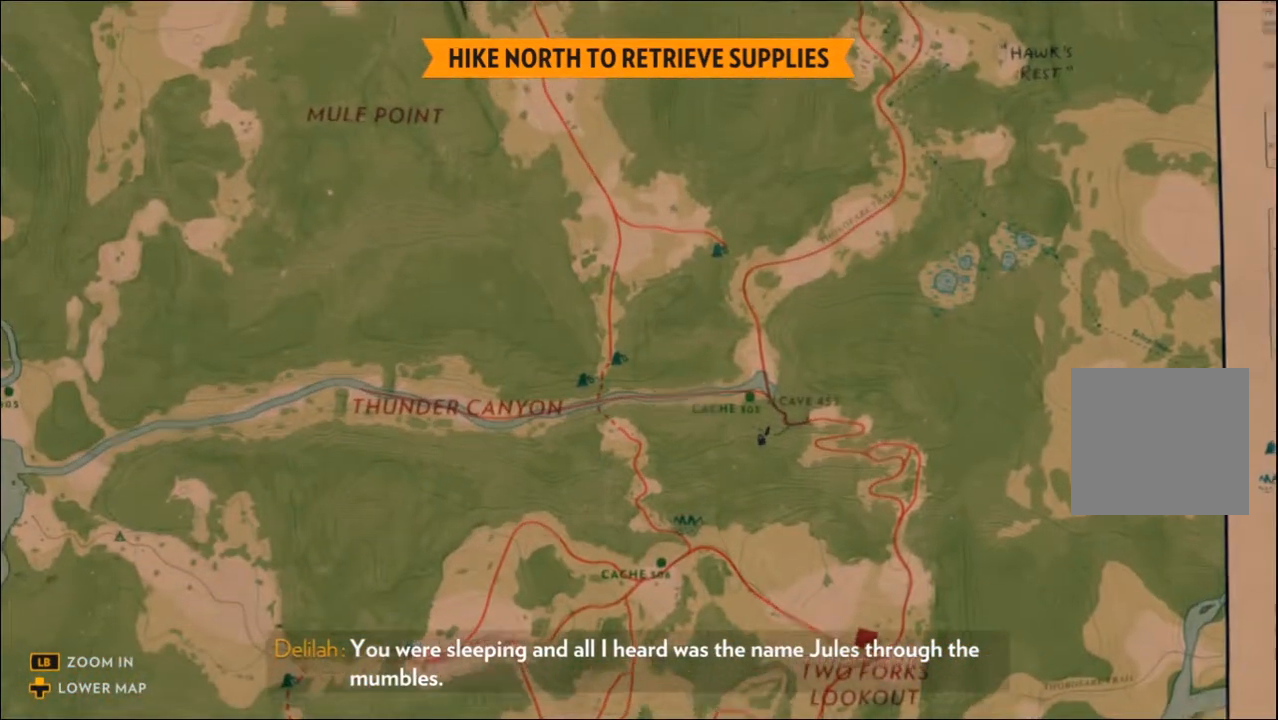
{"buttons": ["L1"], "left_stick": "center", "right_stick": "up", "events": [[167, "right_stick", "center"], [383, "right_stick", "up"]]}
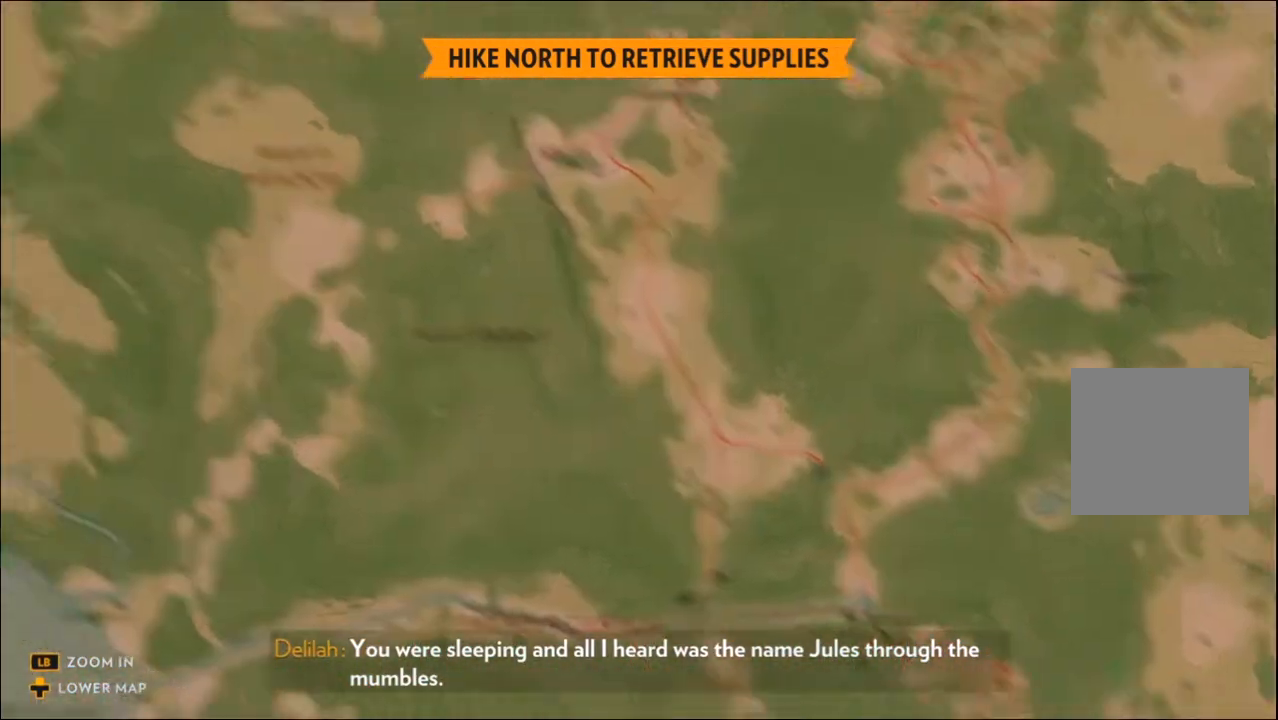
{"buttons": ["L1"], "left_stick": "center", "right_stick": "center", "events": [[133, "right_stick", "center"]]}
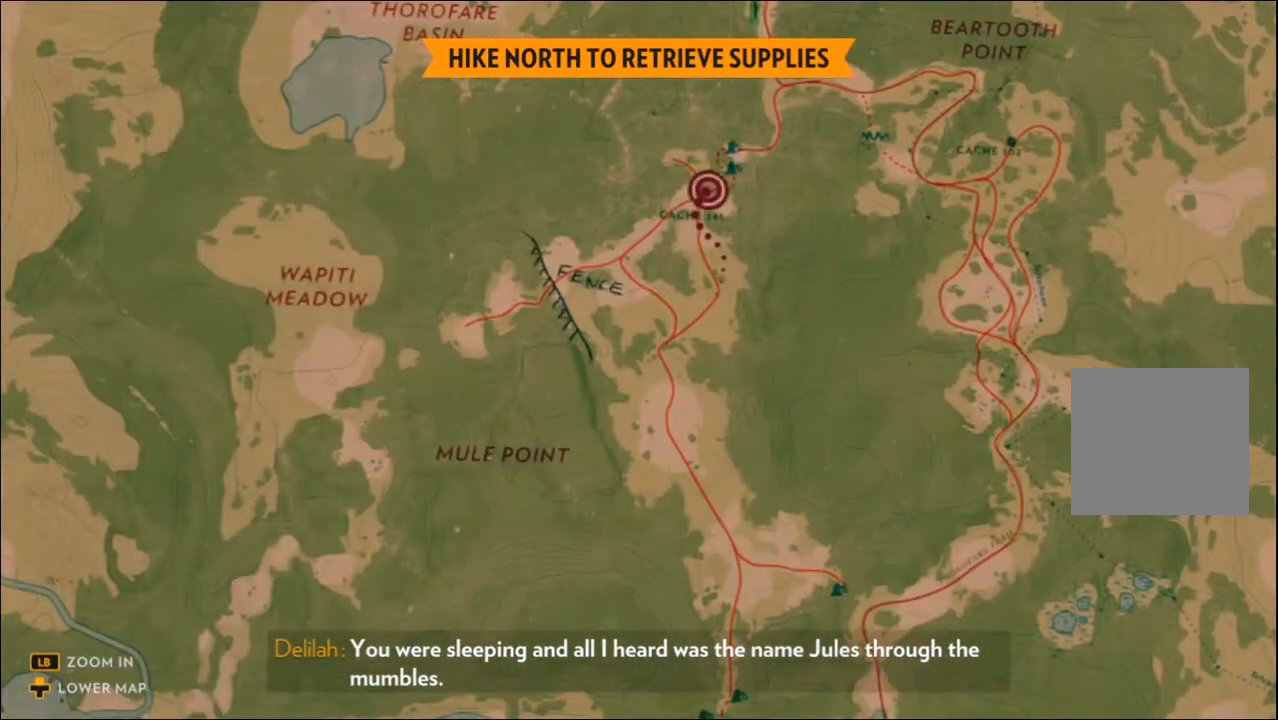
{"buttons": ["L1"], "left_stick": "center", "right_stick": "up-right", "events": [[17, "right_stick", "up"], [150, "right_stick", "center"], [433, "right_stick", "up-right"]]}
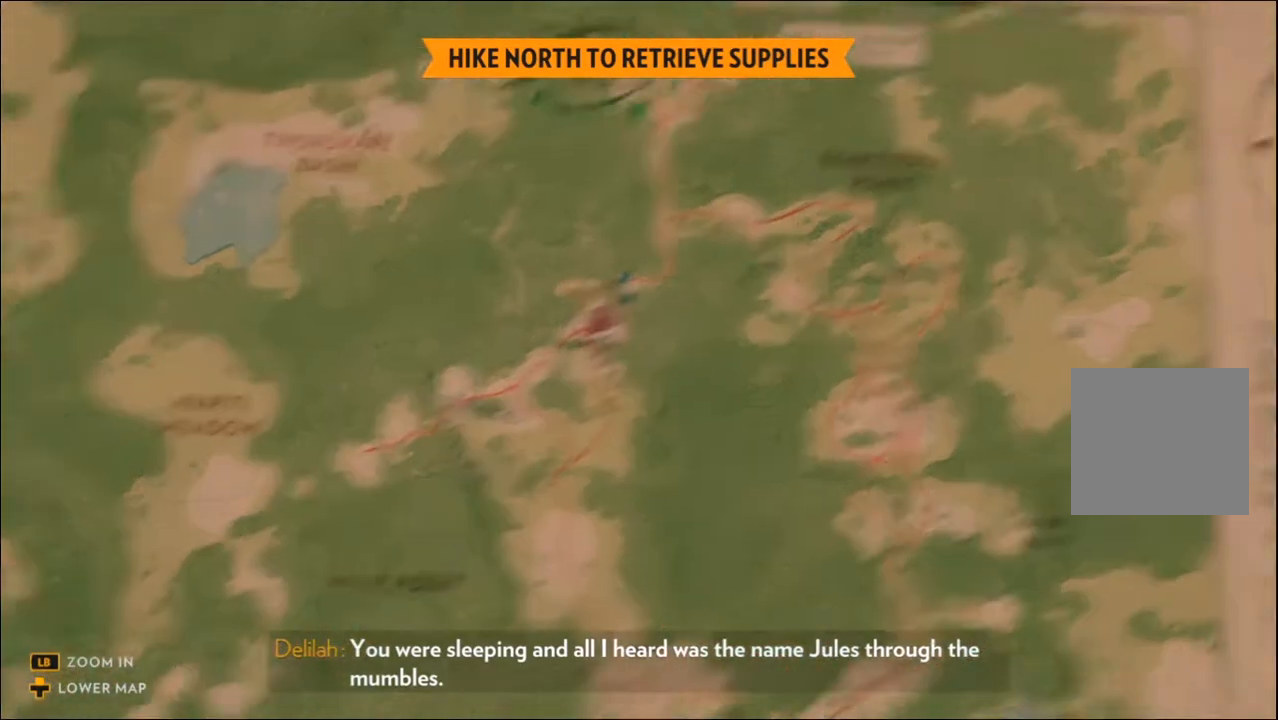
{"buttons": ["L1"], "left_stick": "center", "right_stick": "center", "events": [[67, "right_stick", "center"], [333, "right_stick", "up"], [467, "right_stick", "center"]]}
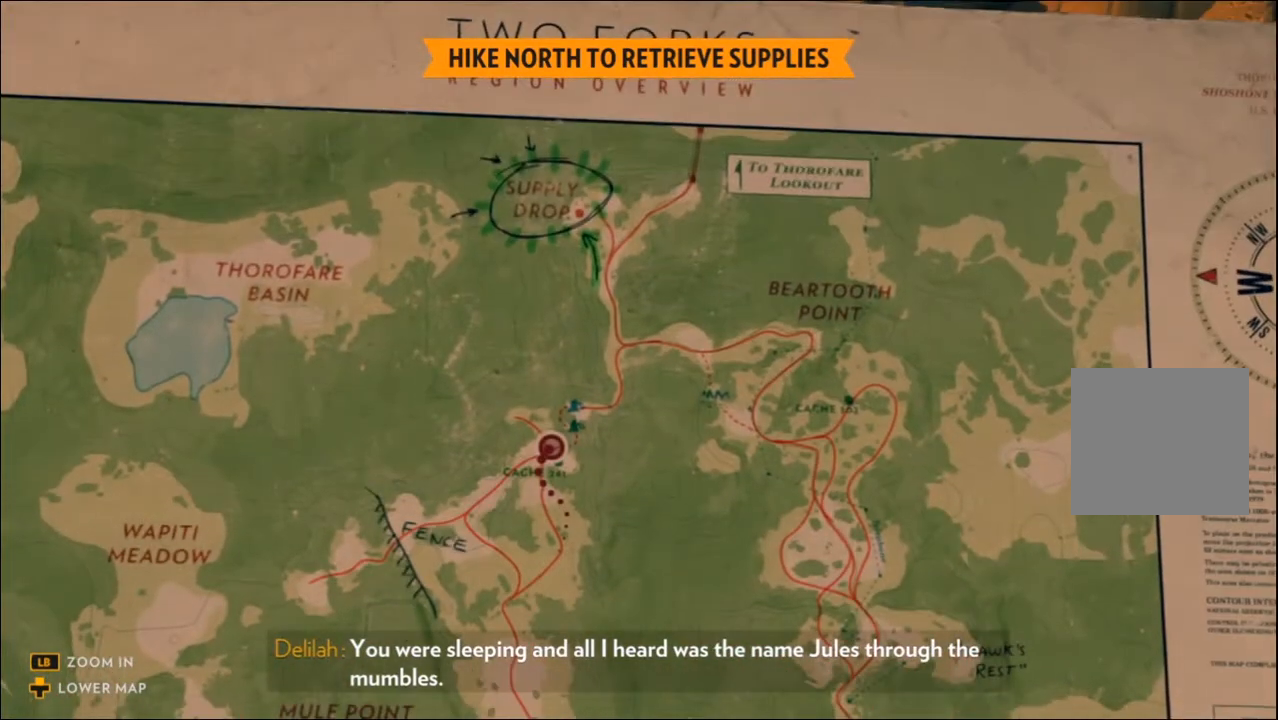
{"buttons": ["L1"], "left_stick": "center", "right_stick": "center", "events": []}
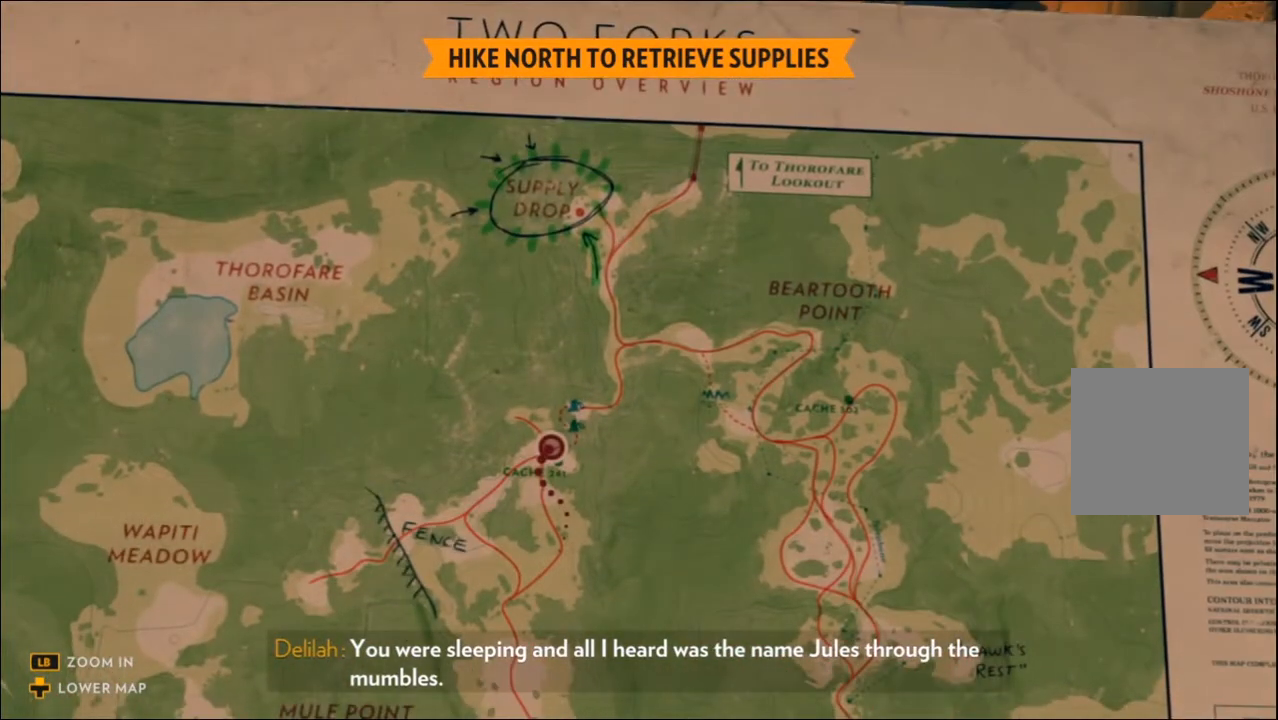
{"buttons": ["L1"], "left_stick": "center", "right_stick": "center", "events": []}
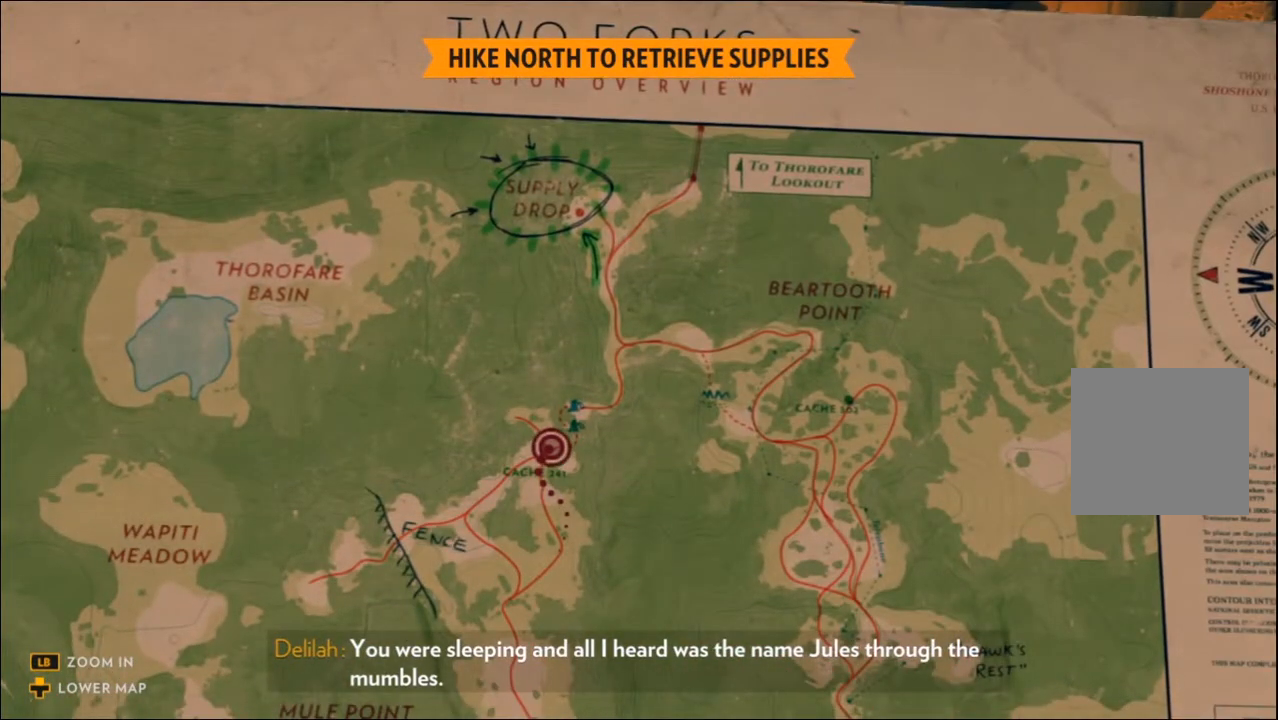
{"buttons": ["L1"], "left_stick": "center", "right_stick": "center", "events": []}
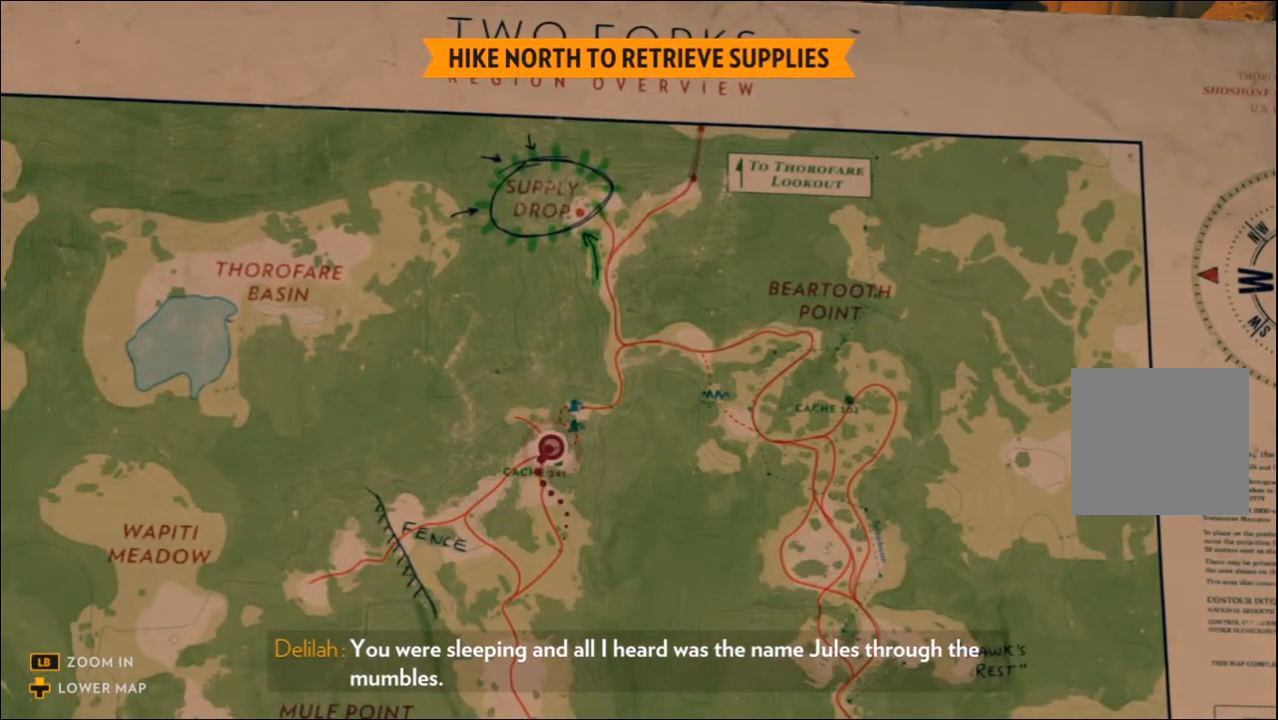
{"buttons": ["L1"], "left_stick": "center", "right_stick": "center", "events": []}